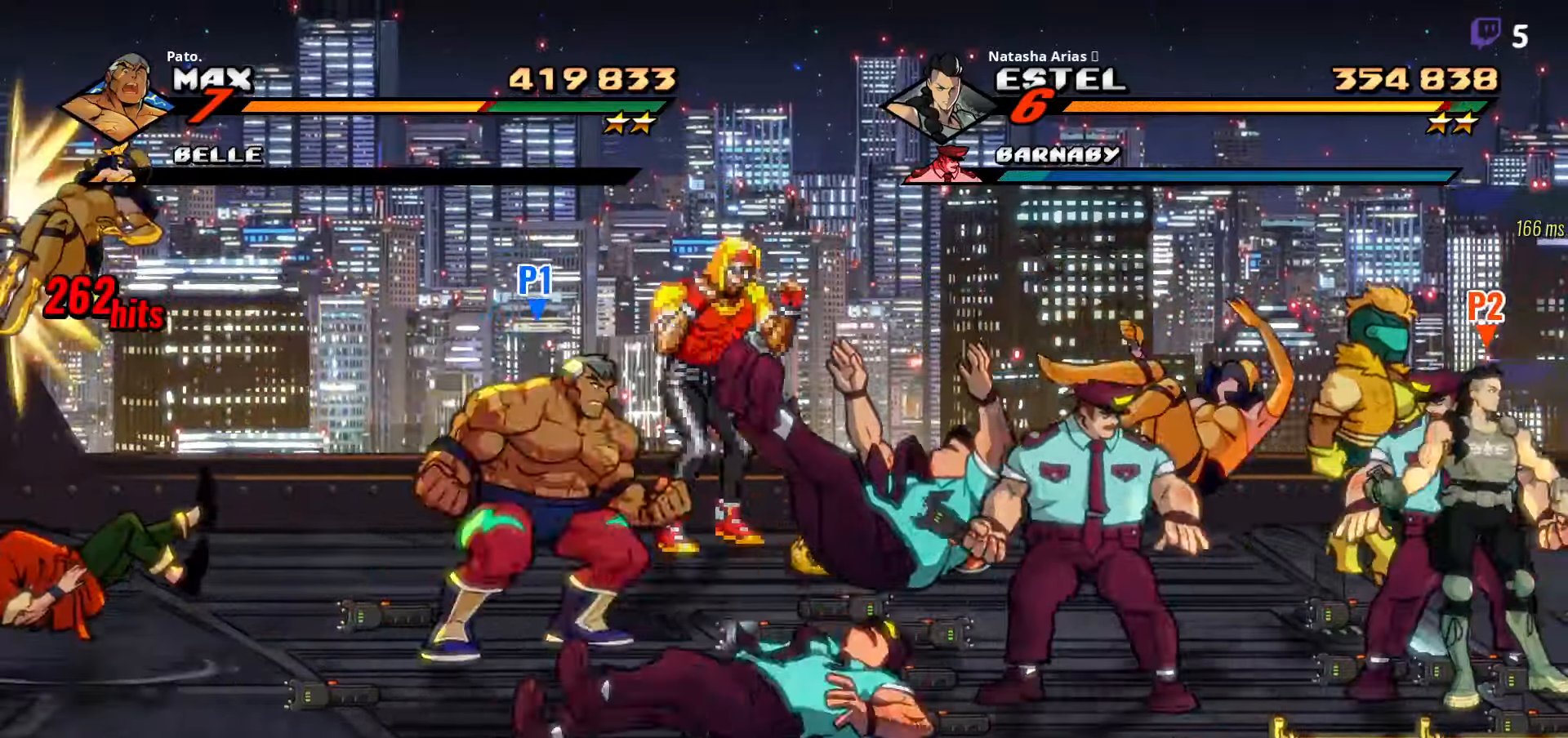
Gameplay with a controller (Xbox layout); each line is a JSON object with the inputs held at the frame after it (dt_ms = milliseconds from this image to that frame). "events" lists button and stick changes between this image and that frame as [ms after this image, input, new state], when the widget could be followed in between. Not read: left_stick.
{"dt_ms": 1000, "buttons": ["Y", "DPAD_DOWN"], "right_stick": "center"}
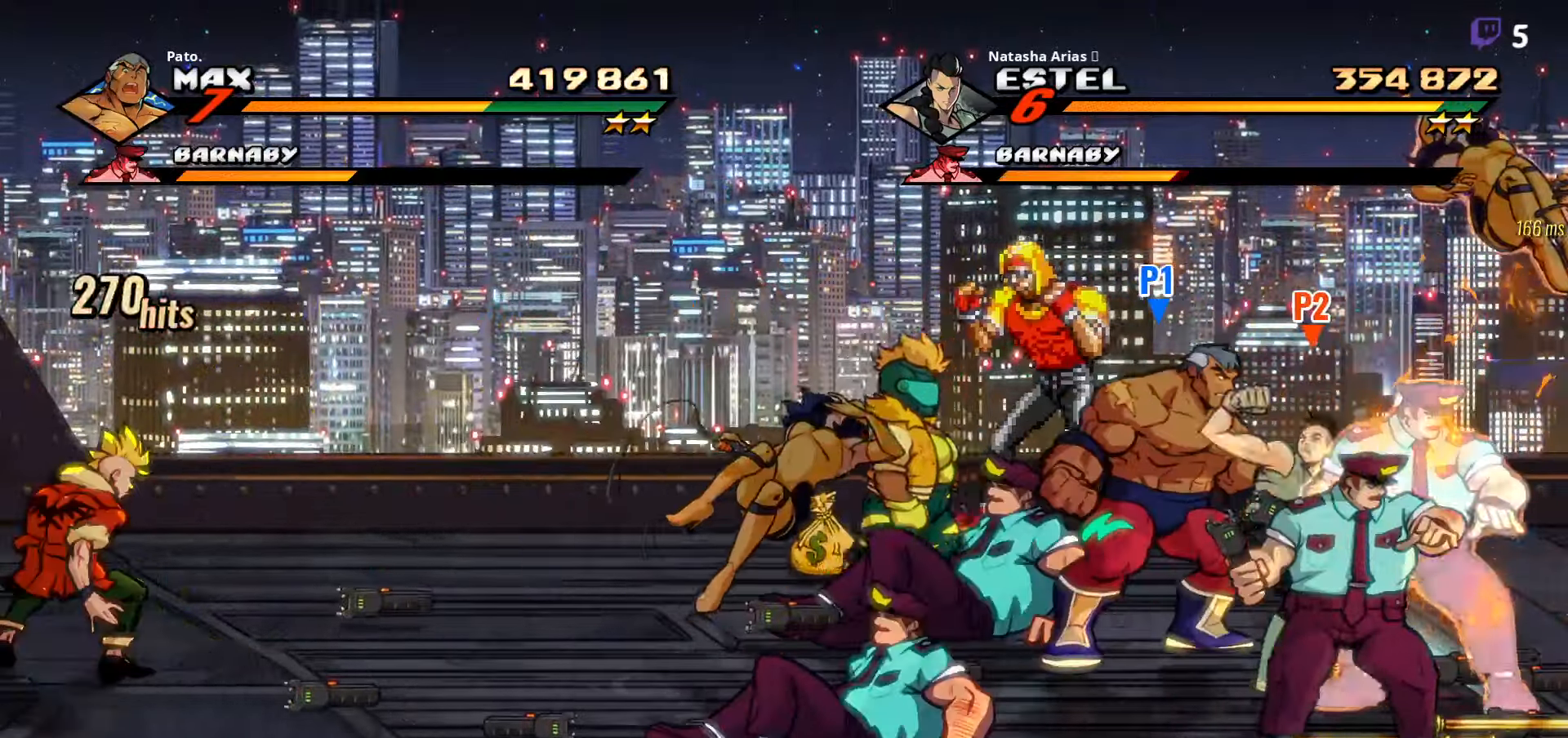
{"dt_ms": 500, "buttons": ["L1", "DPAD_DOWN"], "right_stick": "center", "events": [[17, "Y", "up"], [84, "Y", "down"], [184, "DPAD_DOWN", "up"], [300, "Y", "up"], [334, "Y", "down"], [434, "Y", "up"], [450, "L1", "down"], [484, "DPAD_DOWN", "down"]]}
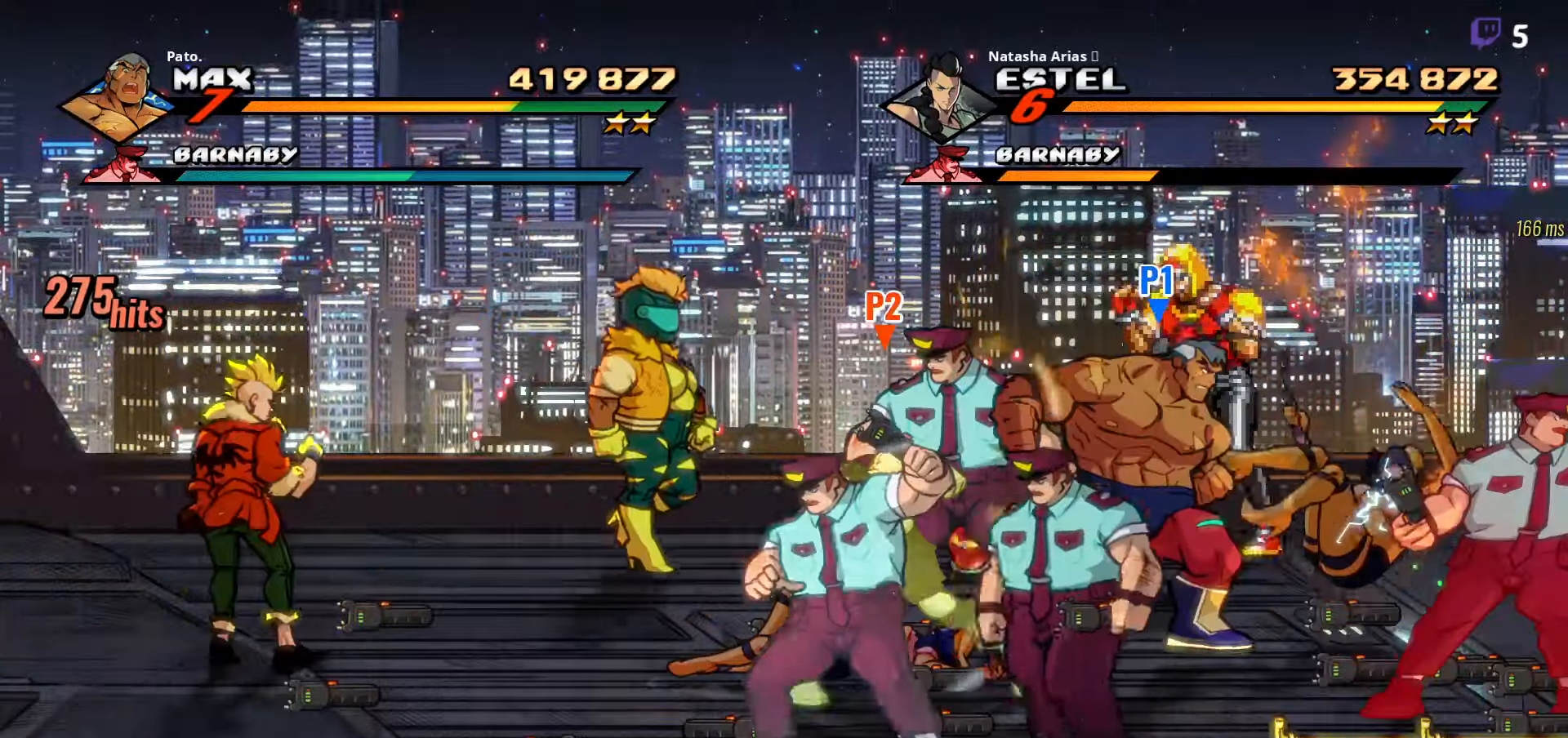
{"dt_ms": 500, "buttons": ["Y"], "right_stick": "center", "events": [[84, "L1", "up"], [217, "DPAD_DOWN", "up"], [267, "Y", "down"], [334, "Y", "up"], [434, "Y", "down"]]}
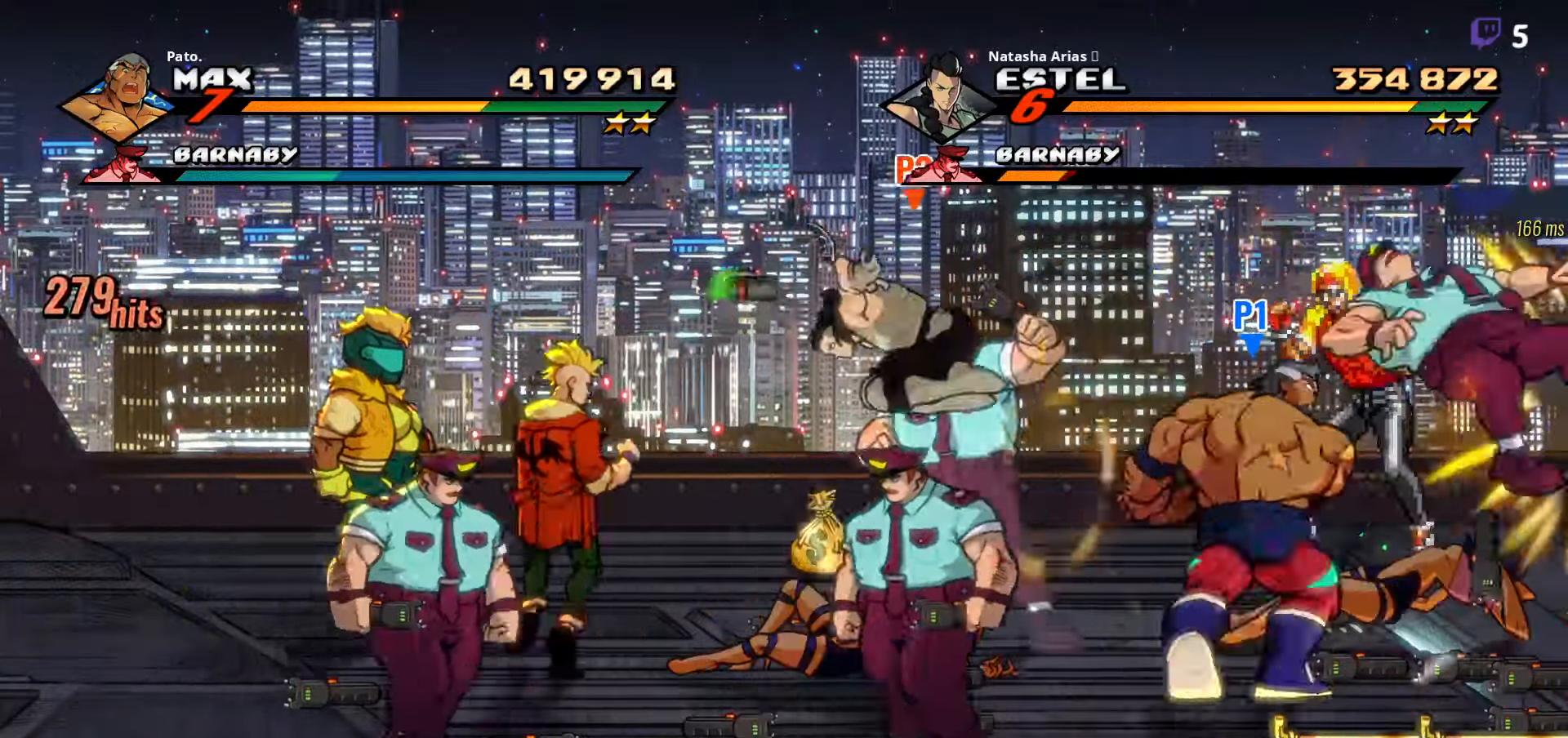
{"dt_ms": 500, "buttons": ["DPAD_LEFT"], "right_stick": "center", "events": [[17, "DPAD_LEFT", "down"], [17, "Y", "up"], [117, "Y", "down"], [217, "Y", "up"]]}
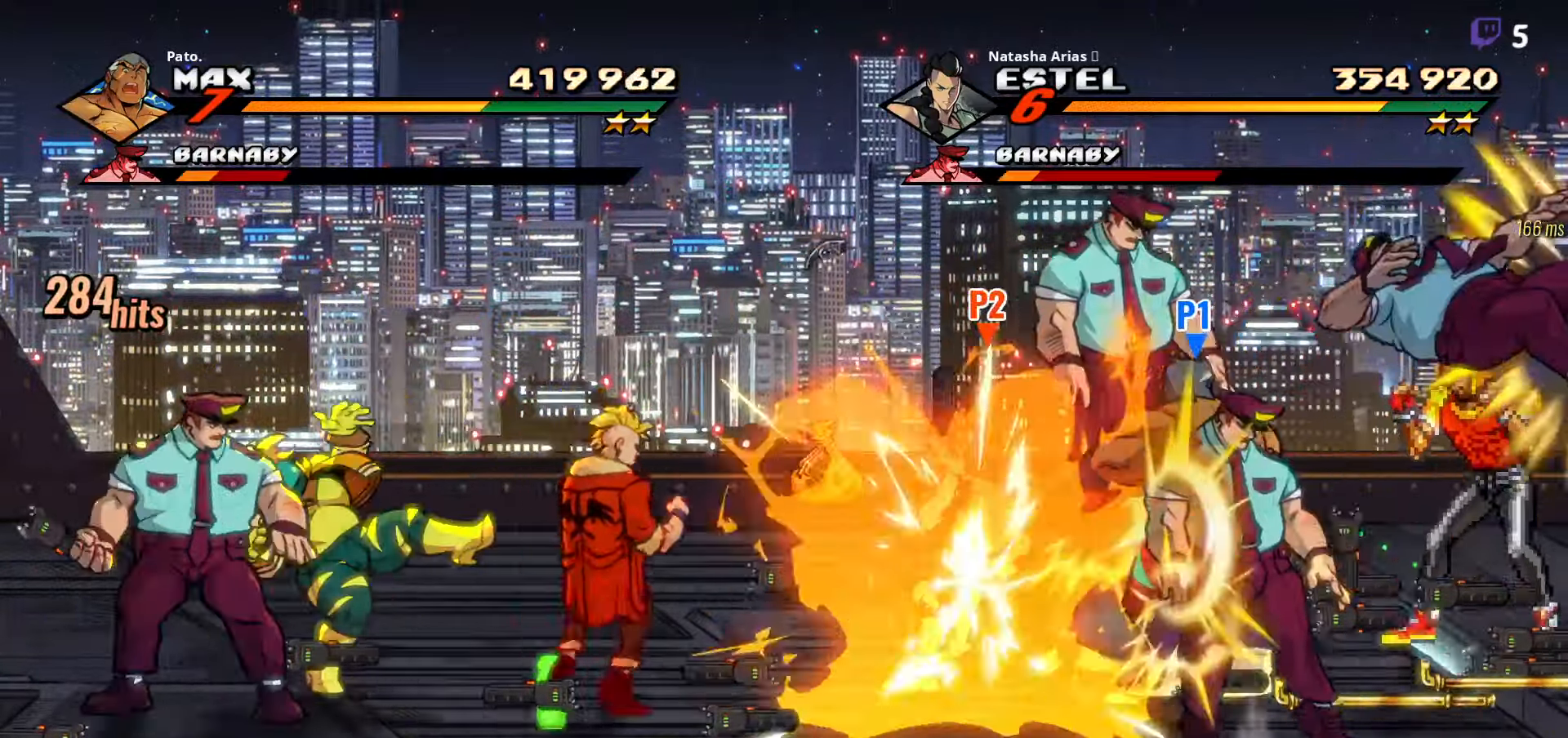
{"dt_ms": 500, "buttons": ["DPAD_LEFT"], "right_stick": "center", "events": [[134, "L1", "down"], [250, "L1", "up"], [300, "L1", "down"], [367, "L1", "up"], [400, "L1", "down"], [484, "L1", "up"]]}
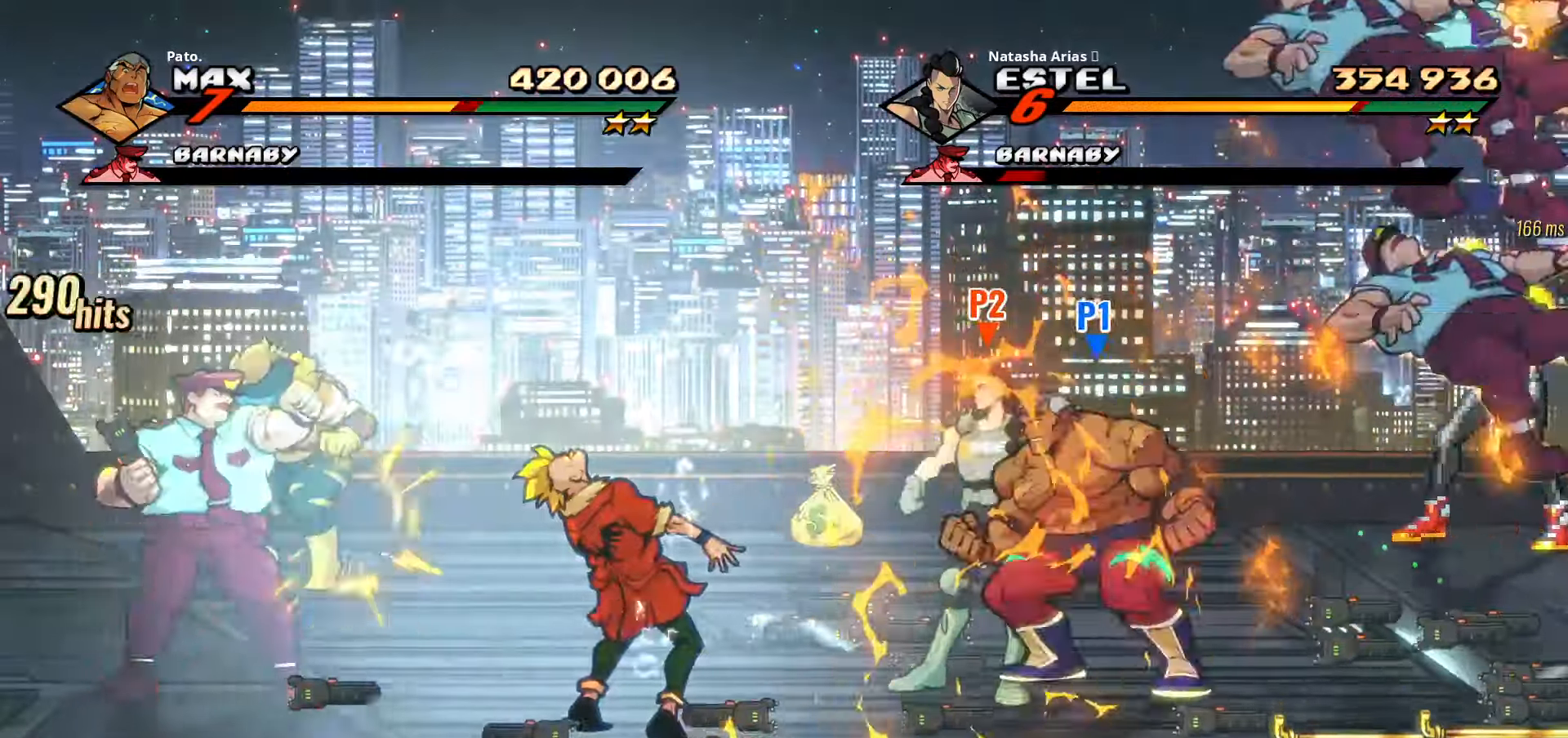
{"dt_ms": 500, "buttons": ["Y"], "right_stick": "center", "events": [[17, "L1", "down"], [100, "L1", "up"], [167, "L1", "down"], [267, "L1", "up"], [417, "DPAD_LEFT", "up"], [450, "Y", "down"]]}
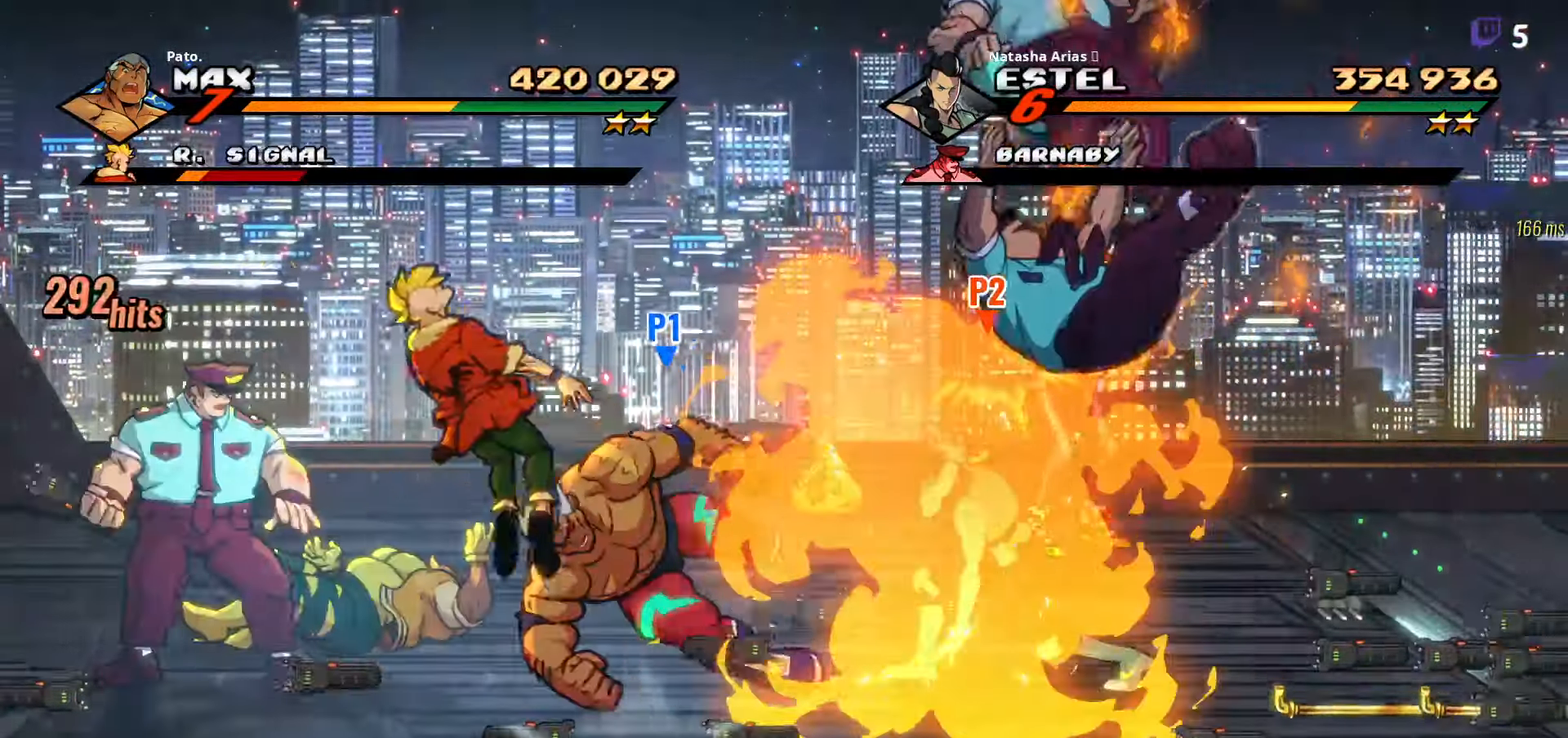
{"dt_ms": 500, "buttons": [], "right_stick": "center", "events": [[34, "Y", "up"], [100, "L1", "down"], [217, "L1", "up"], [267, "L1", "down"], [333, "L1", "up"], [366, "L1", "down"], [450, "L1", "up"]]}
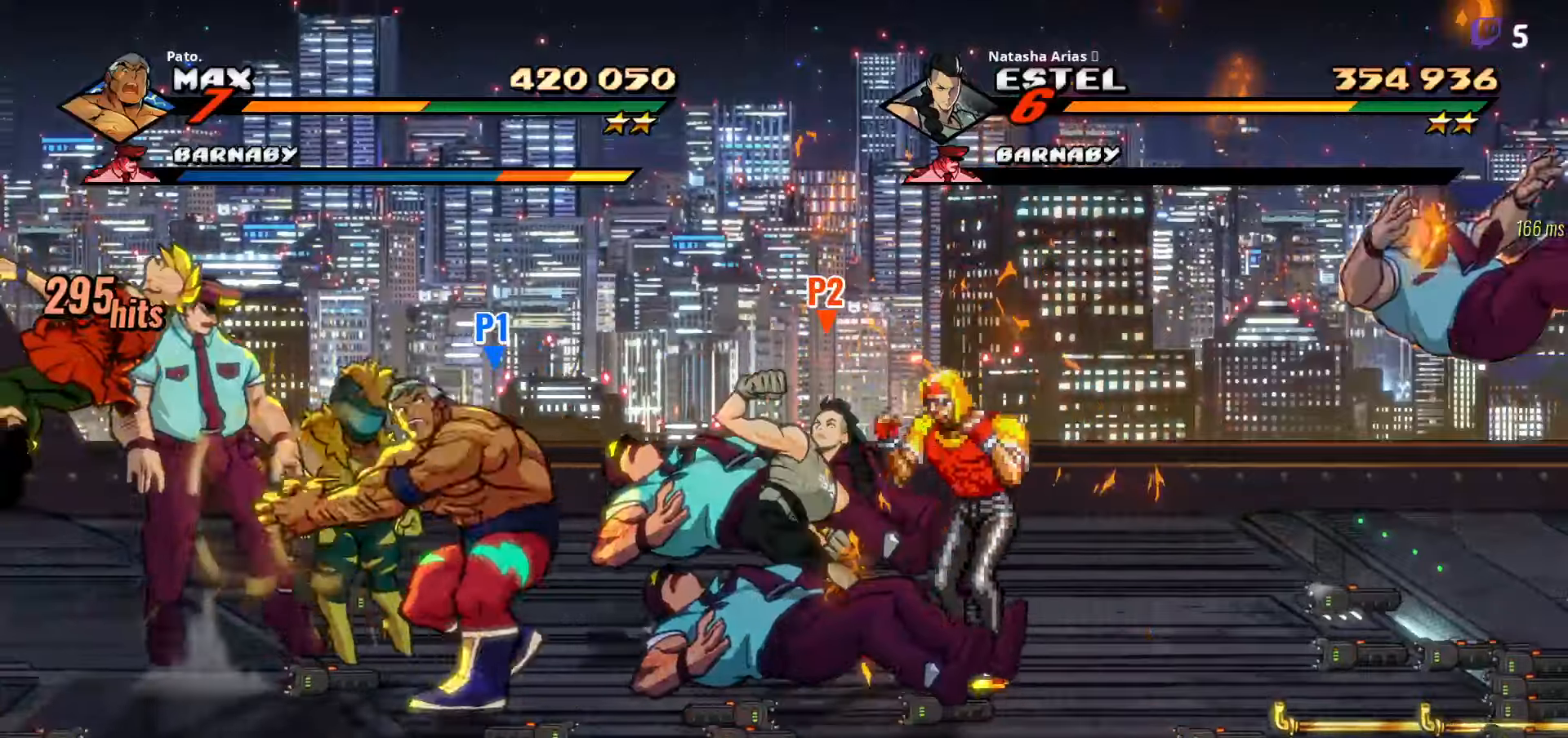
{"dt_ms": 500, "buttons": ["Y", "DPAD_LEFT"], "right_stick": "center", "events": [[83, "DPAD_LEFT", "down"], [233, "Y", "down"], [283, "DPAD_UP", "down"], [333, "Y", "up"], [433, "DPAD_UP", "up"], [450, "Y", "down"]]}
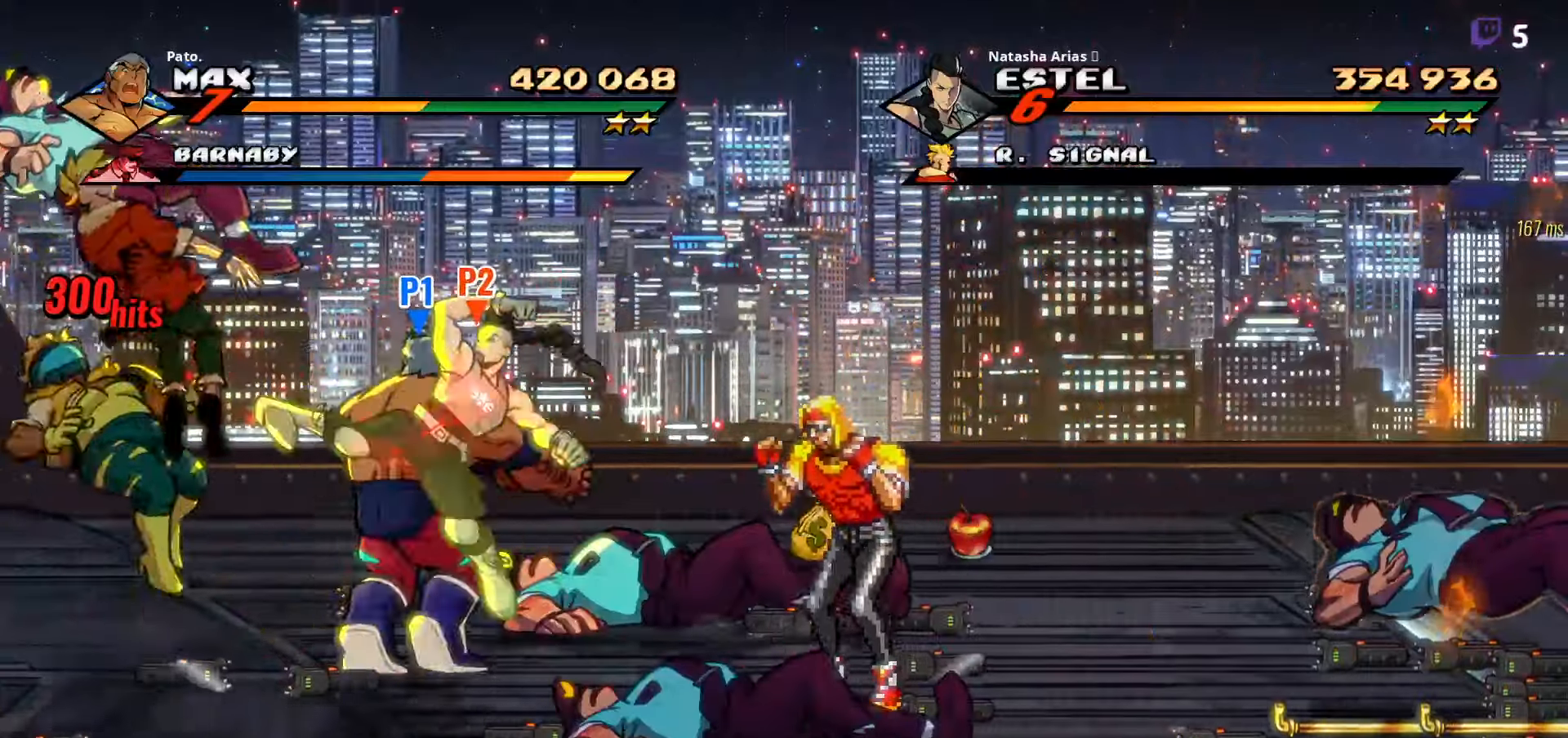
{"dt_ms": 500, "buttons": ["DPAD_RIGHT"], "right_stick": "center", "events": [[50, "DPAD_LEFT", "up"], [50, "Y", "up"], [133, "DPAD_RIGHT", "down"], [416, "Y", "down"], [483, "Y", "up"]]}
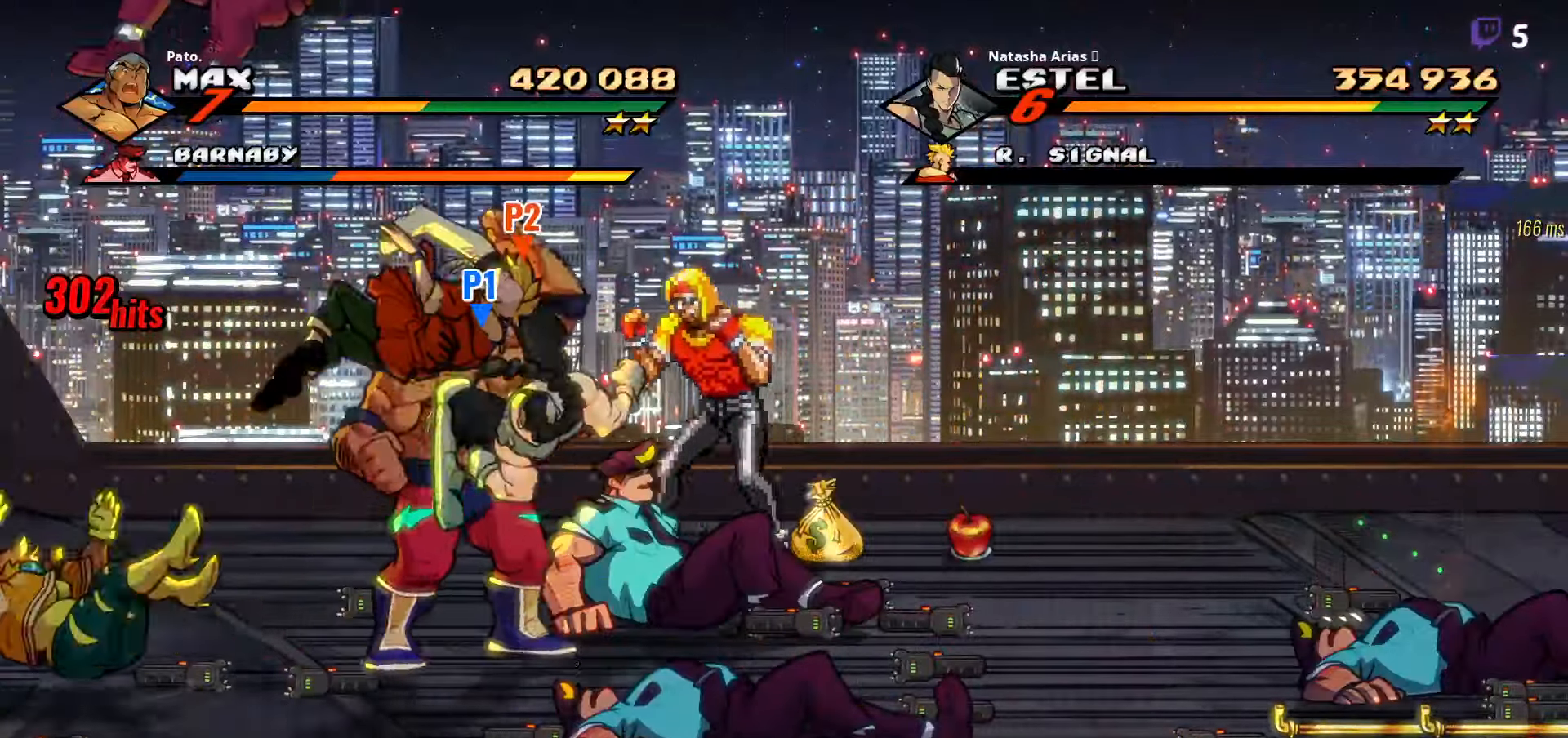
{"dt_ms": 500, "buttons": [], "right_stick": "center", "events": [[66, "Y", "down"], [150, "Y", "up"], [233, "Y", "down"], [316, "DPAD_RIGHT", "up"], [316, "Y", "up"], [383, "Y", "down"], [450, "Y", "up"]]}
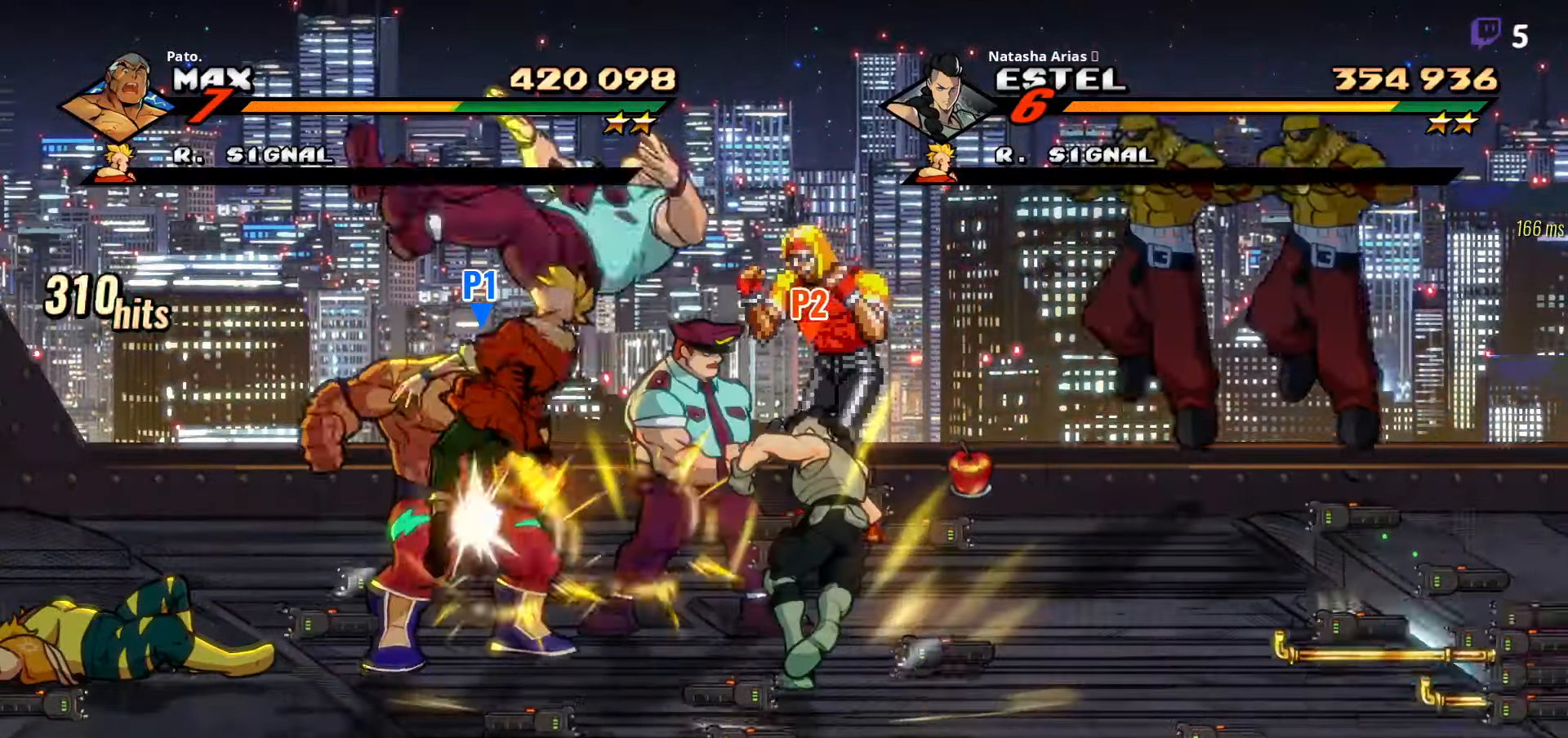
{"dt_ms": 500, "buttons": ["DPAD_RIGHT"], "right_stick": "center", "events": [[16, "Y", "down"], [100, "Y", "up"], [116, "DPAD_UP", "down"], [116, "L1", "down"], [233, "L1", "up"], [283, "DPAD_RIGHT", "down"], [316, "DPAD_UP", "up"], [366, "Y", "down"], [433, "Y", "up"]]}
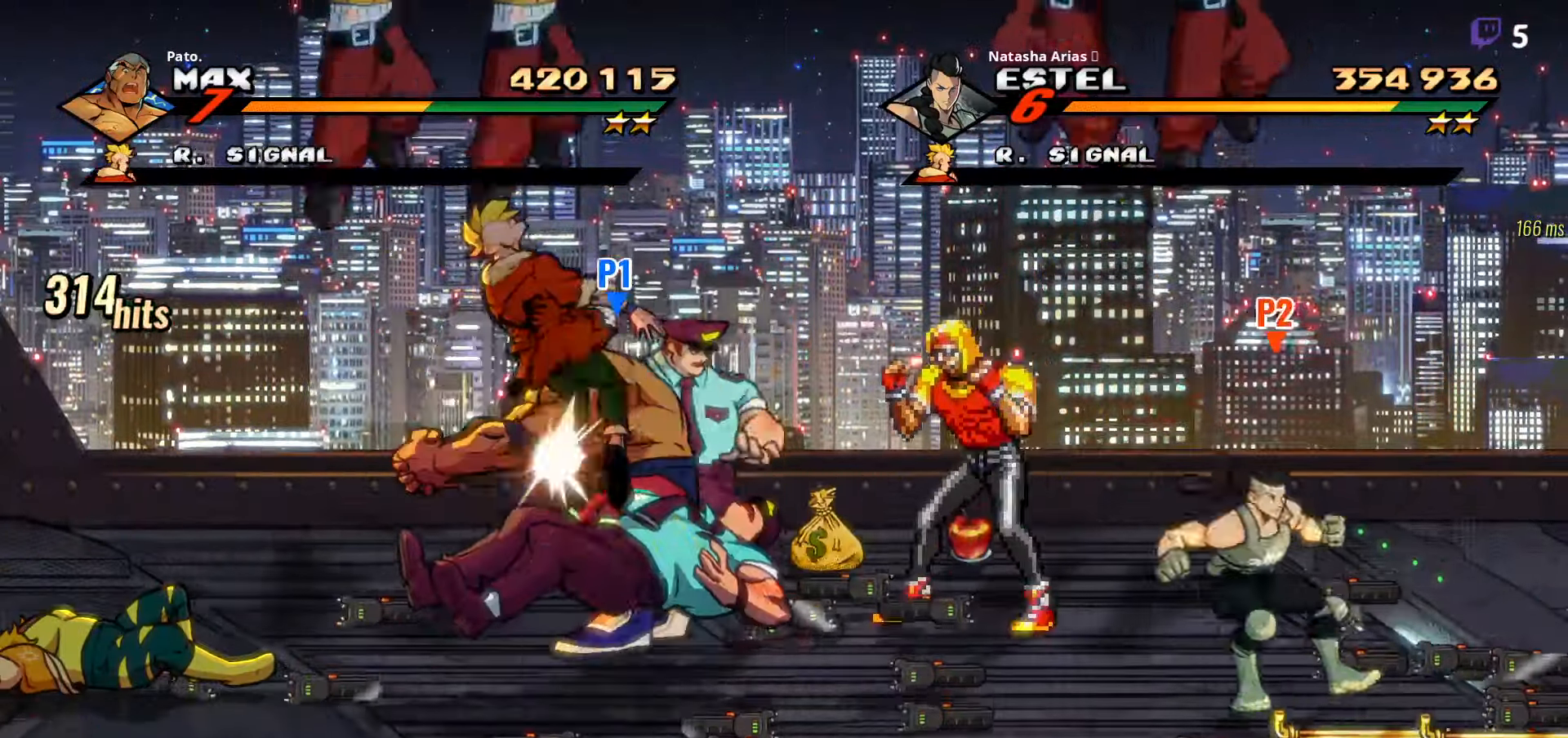
{"dt_ms": 500, "buttons": ["DPAD_UP"], "right_stick": "center", "events": [[16, "Y", "down"], [83, "Y", "up"], [100, "DPAD_RIGHT", "up"], [116, "DPAD_UP", "down"], [150, "Y", "down"], [250, "Y", "up"], [350, "Y", "down"], [466, "Y", "up"]]}
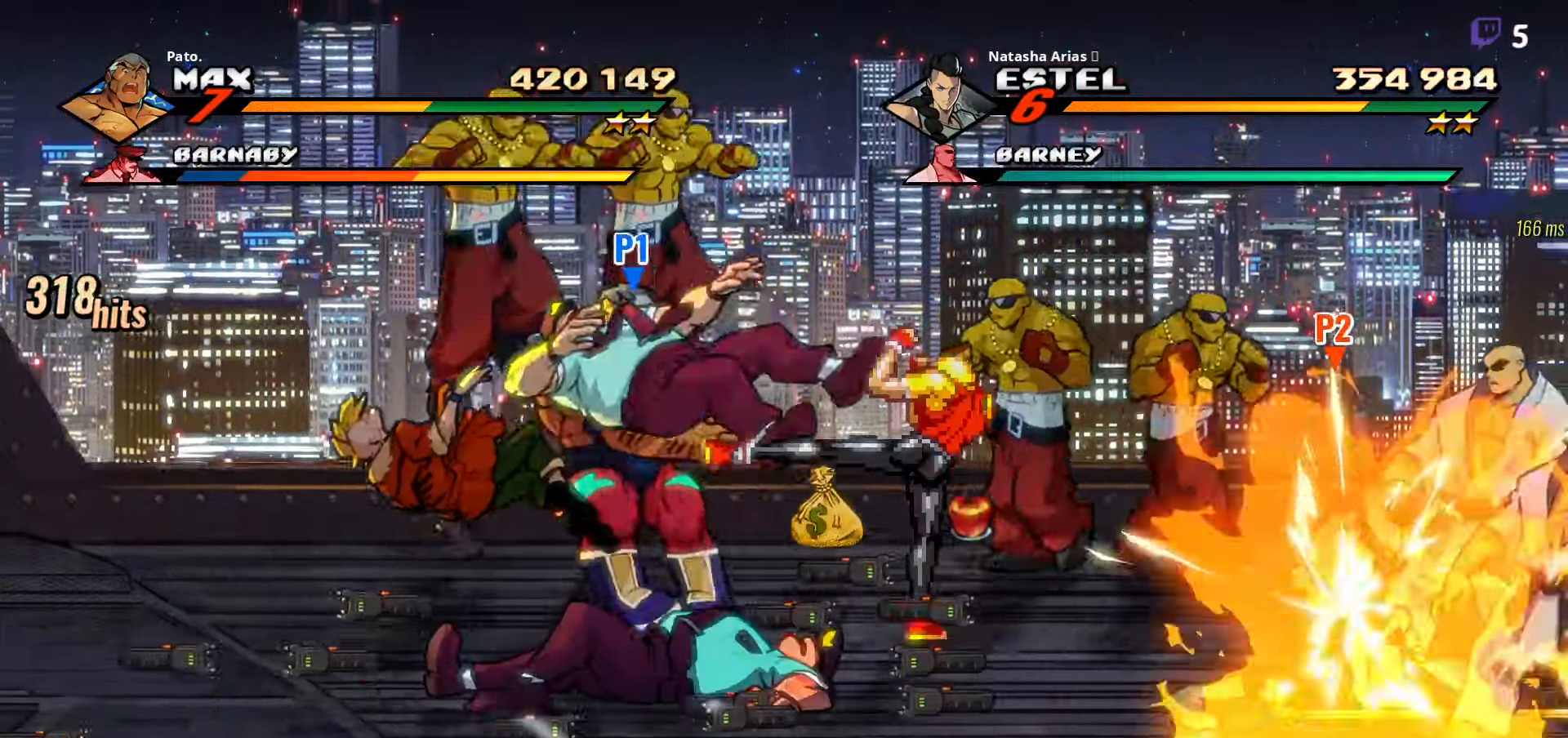
{"dt_ms": 500, "buttons": ["DPAD_DOWN", "DPAD_RIGHT"], "right_stick": "center"}
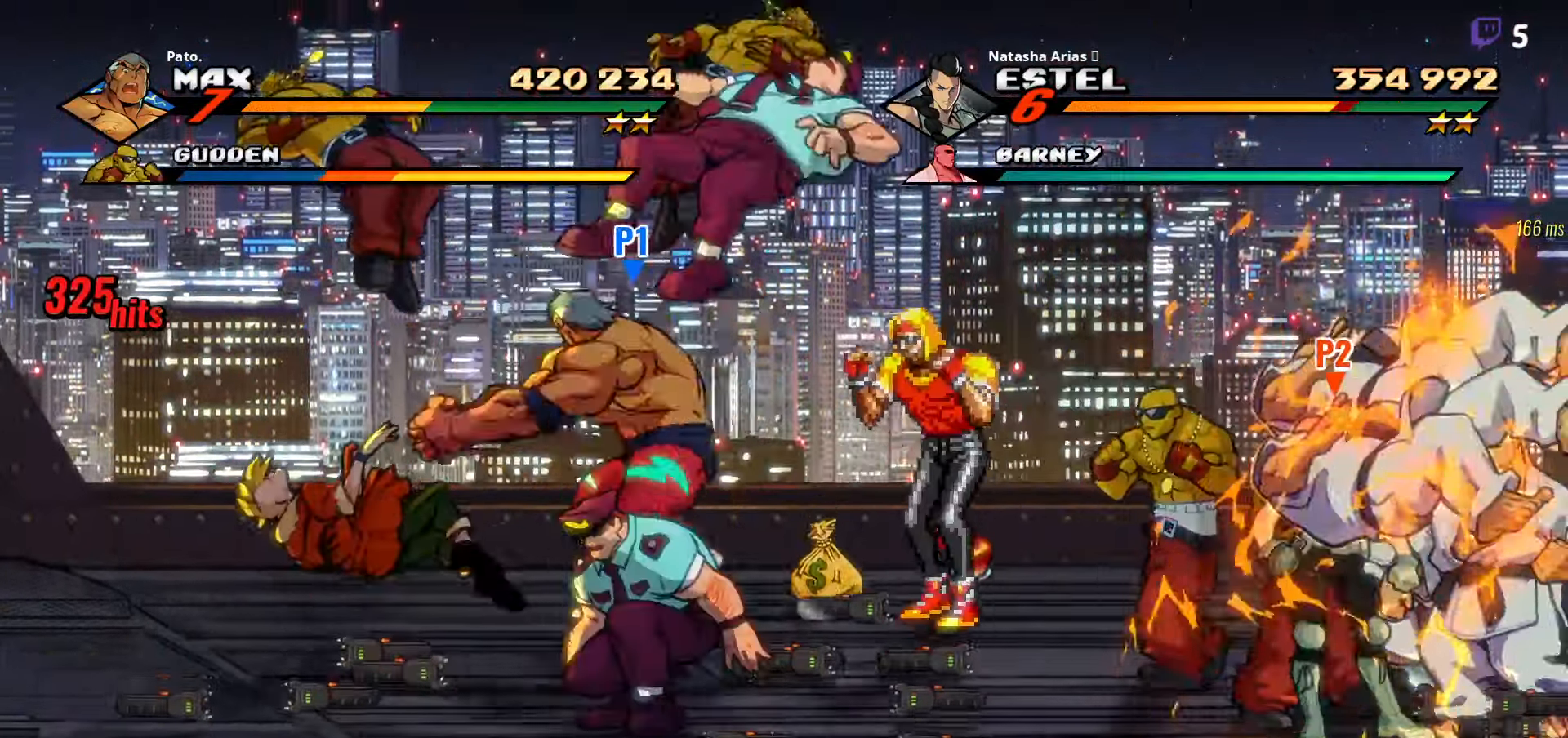
{"dt_ms": 500, "buttons": [], "right_stick": "center", "events": [[83, "L1", "down"], [200, "L1", "up"], [333, "L1", "down"], [383, "DPAD_DOWN", "up"], [416, "DPAD_DOWN", "down"], [433, "L1", "up"], [483, "DPAD_DOWN", "up"], [483, "DPAD_RIGHT", "up"]]}
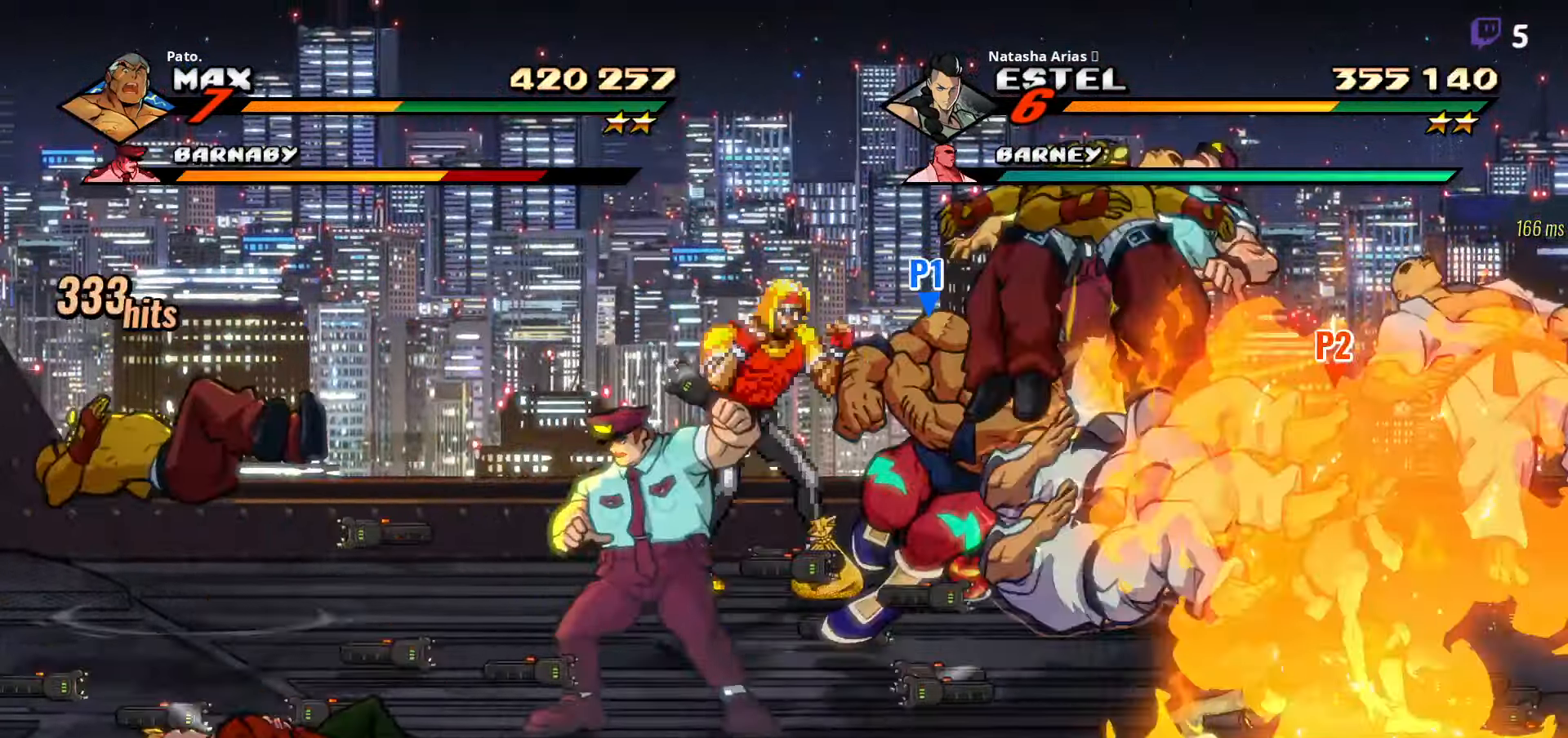
{"dt_ms": 500, "buttons": ["DPAD_DOWN"], "right_stick": "center", "events": [[83, "DPAD_DOWN", "down"], [133, "L1", "down"], [200, "L1", "up"], [283, "L1", "down"], [350, "L1", "up"], [400, "L1", "down"], [483, "L1", "up"]]}
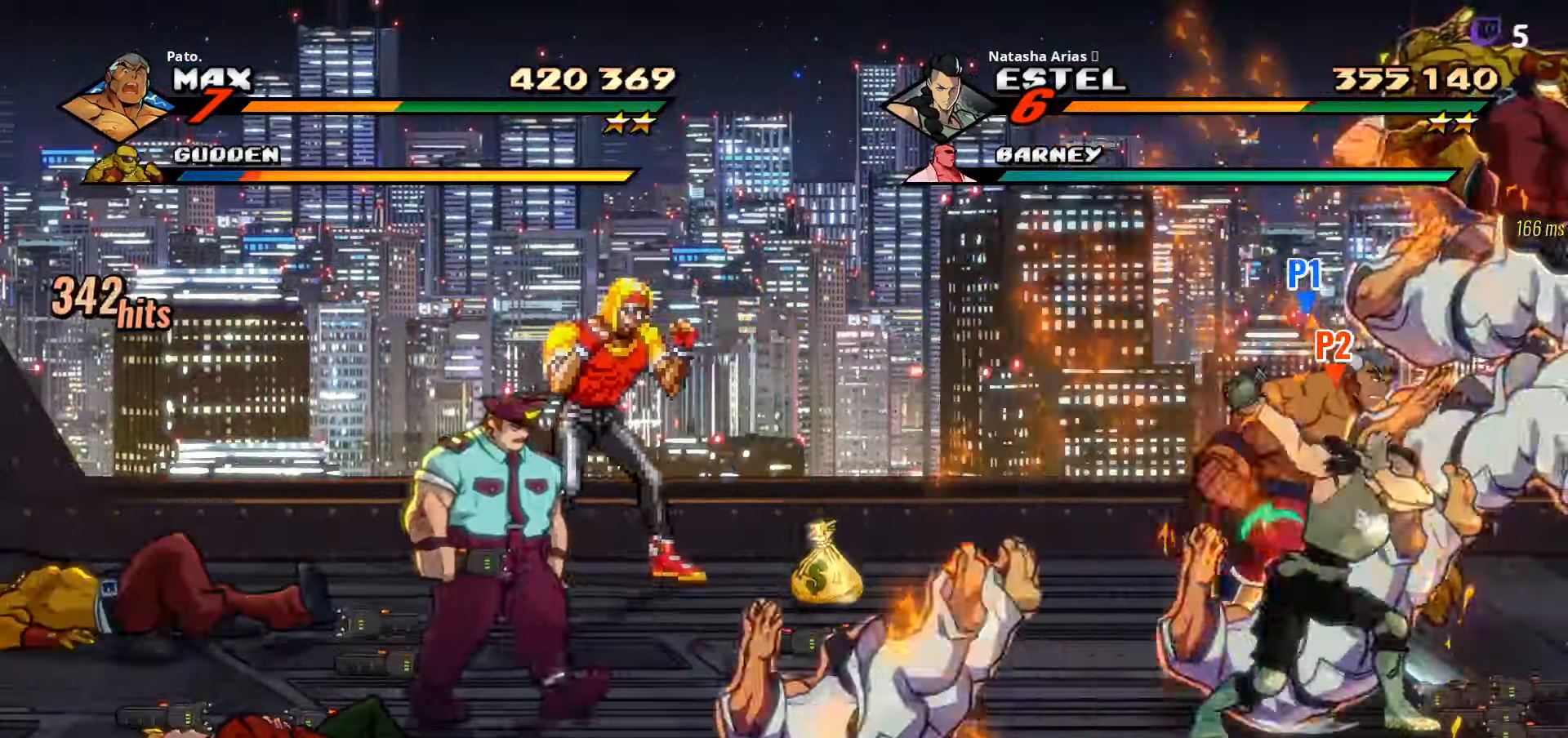
{"dt_ms": 500, "buttons": ["L1"], "right_stick": "center", "events": [[16, "L1", "down"], [83, "L1", "up"], [116, "L1", "down"], [183, "L1", "up"], [250, "L1", "down"], [333, "L1", "up"], [466, "DPAD_DOWN", "up"], [483, "L1", "down"]]}
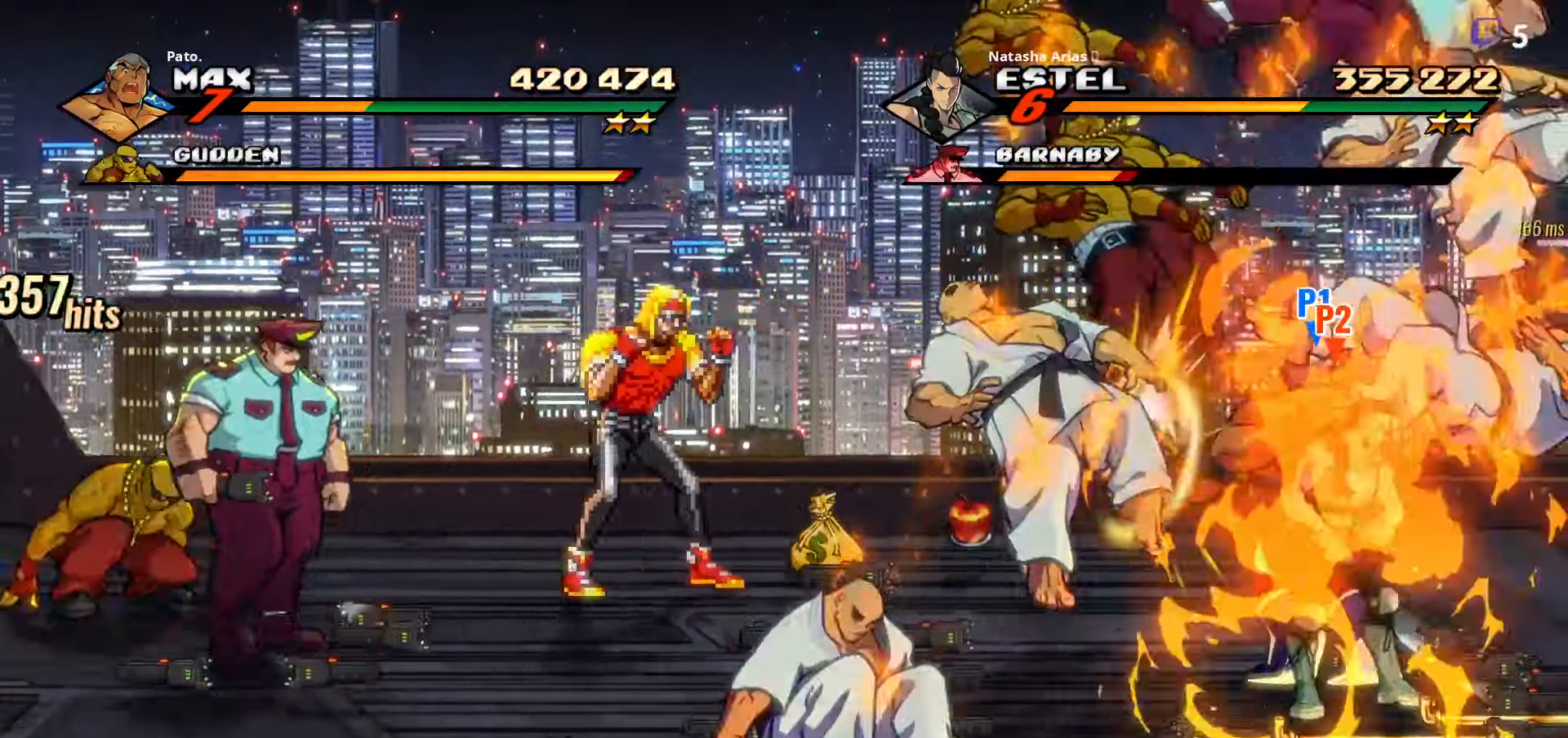
{"dt_ms": 500, "buttons": [], "right_stick": "center"}
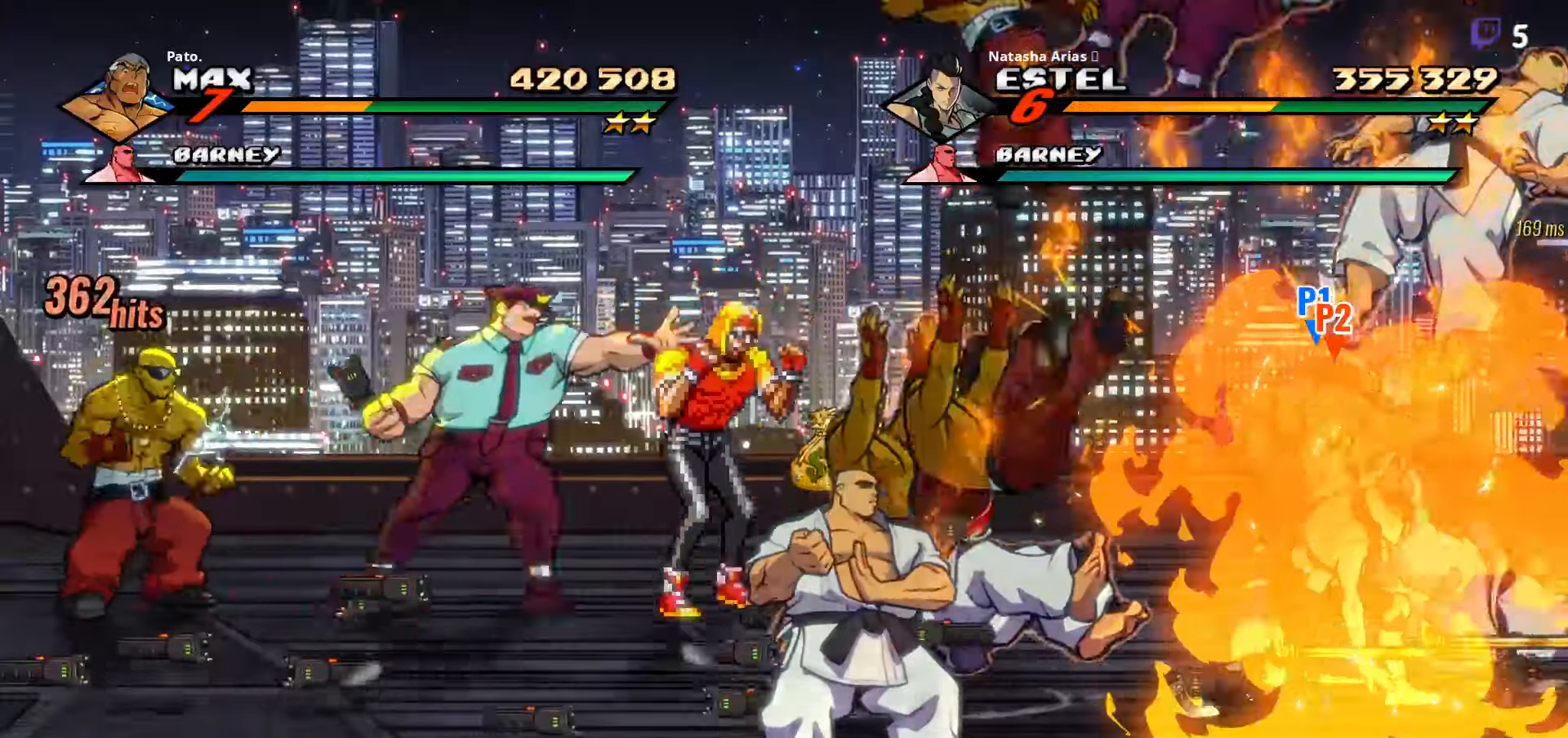
{"dt_ms": 500, "buttons": ["DPAD_LEFT"], "right_stick": "center", "events": [[33, "L1", "down"], [117, "L1", "up"], [167, "DPAD_LEFT", "down"], [183, "R2", "down"], [283, "R2", "up"], [317, "R2", "down"], [417, "R2", "up"]]}
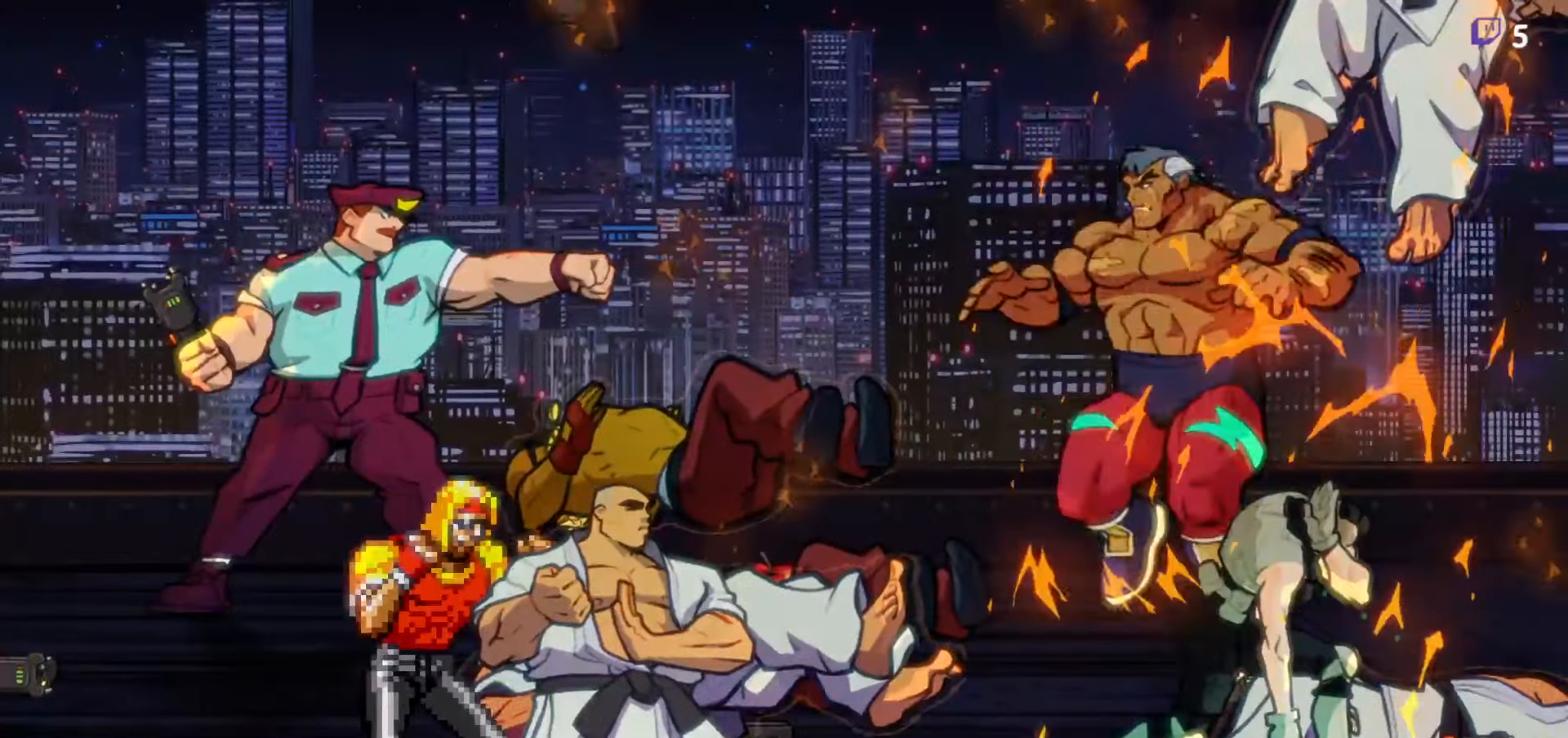
{"dt_ms": 500, "buttons": [], "right_stick": "center", "events": [[183, "DPAD_LEFT", "up"]]}
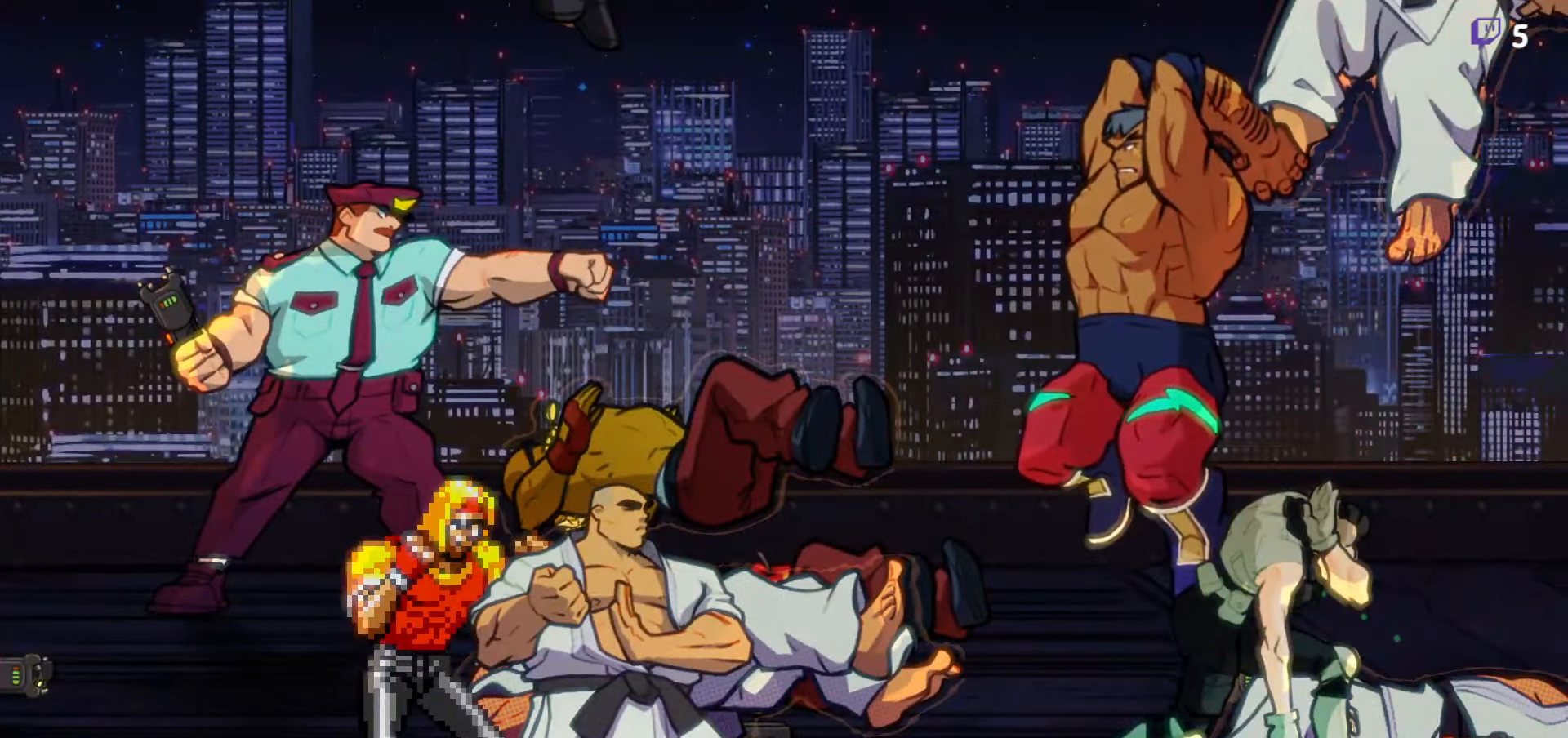
{"dt_ms": 500, "buttons": ["Y"], "right_stick": "center", "events": [[17, "DPAD_RIGHT", "down"], [100, "DPAD_DOWN", "down"], [400, "Y", "down"], [433, "DPAD_RIGHT", "up"], [467, "DPAD_DOWN", "up"]]}
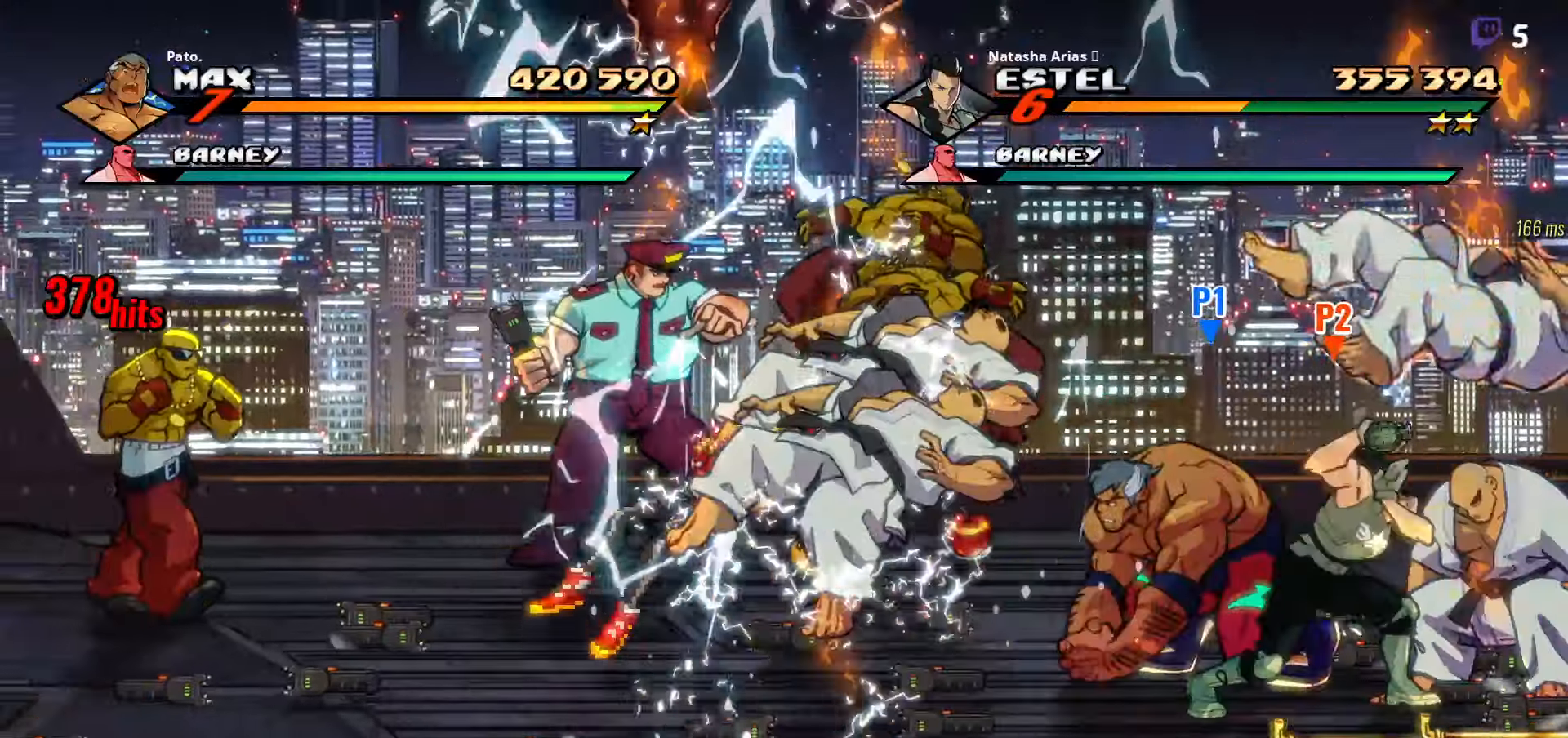
{"dt_ms": 500, "buttons": ["Y", "DPAD_RIGHT"], "right_stick": "center", "events": [[17, "Y", "up"], [117, "Y", "down"], [183, "Y", "up"], [283, "Y", "down"], [317, "DPAD_RIGHT", "down"], [400, "Y", "up"], [483, "Y", "down"]]}
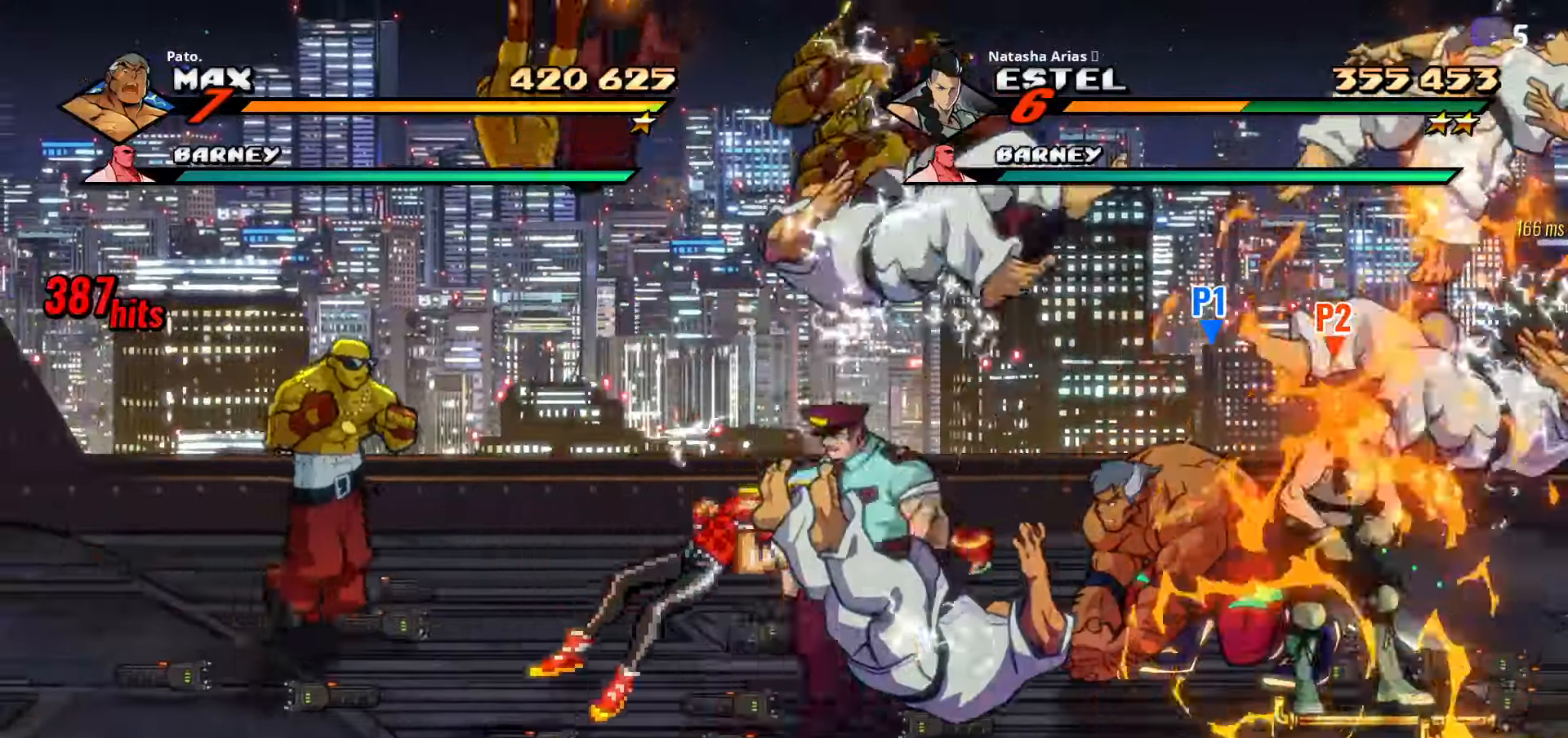
{"dt_ms": 500, "buttons": ["Y", "DPAD_RIGHT"], "right_stick": "center", "events": []}
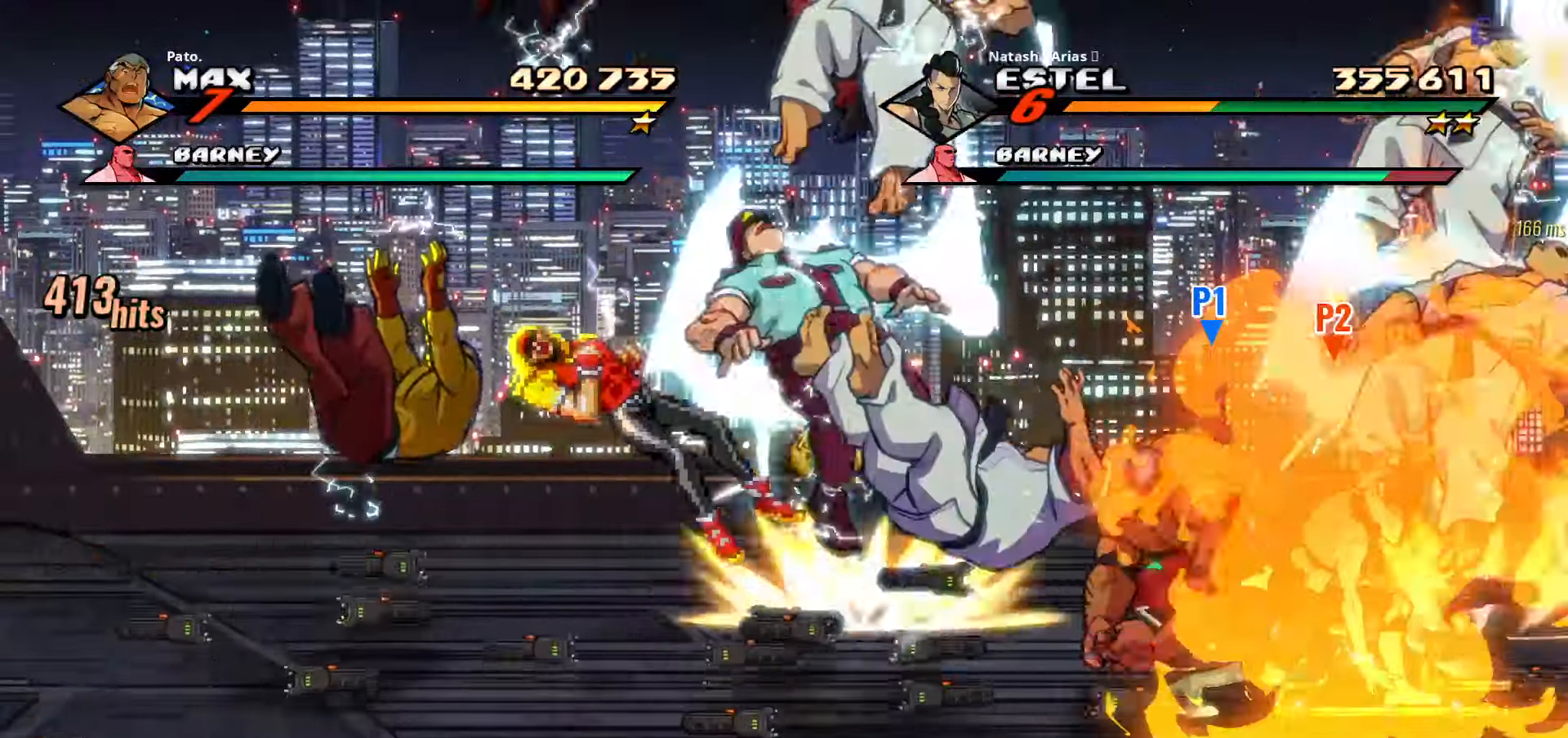
{"dt_ms": 500, "buttons": ["DPAD_RIGHT"], "right_stick": "center", "events": [[467, "Y", "up"]]}